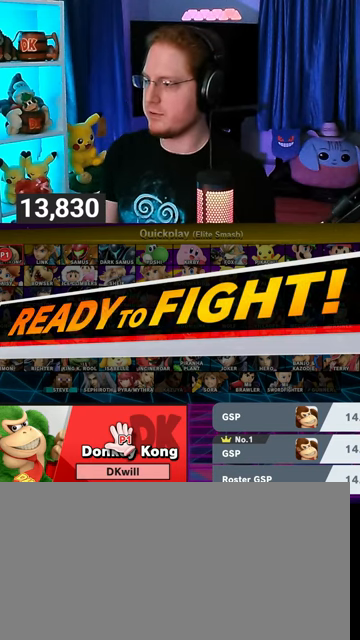
Gameplay with a controller (Nintendo layout); each line is a JSON object with the inputs held at the frame after it. "events" lists button and stick changes between this image and that frame as [ms after this image, input, new state], when the widget could be followed in between. Not read: L3 R3.
{"buttons": [], "left_stick": "up-right", "right_stick": "up-left", "events": [[267, "left_stick", "up-right"], [300, "right_stick", "up-left"]]}
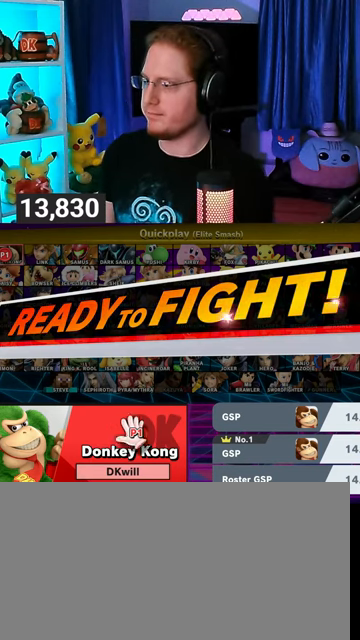
{"buttons": [], "left_stick": "down-right", "right_stick": "up-left", "events": [[67, "left_stick", "up"], [333, "left_stick", "down-left"], [433, "left_stick", "down-right"]]}
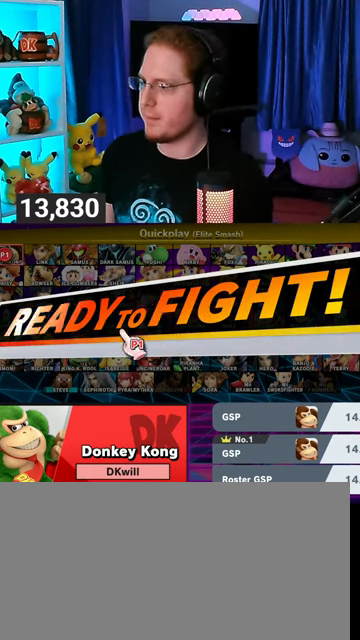
{"buttons": [], "left_stick": "center", "right_stick": "up-left", "events": [[100, "left_stick", "center"]]}
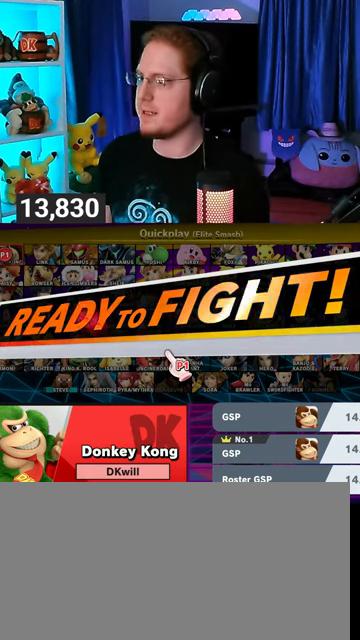
{"buttons": [], "left_stick": "center", "right_stick": "center", "events": [[100, "right_stick", "center"]]}